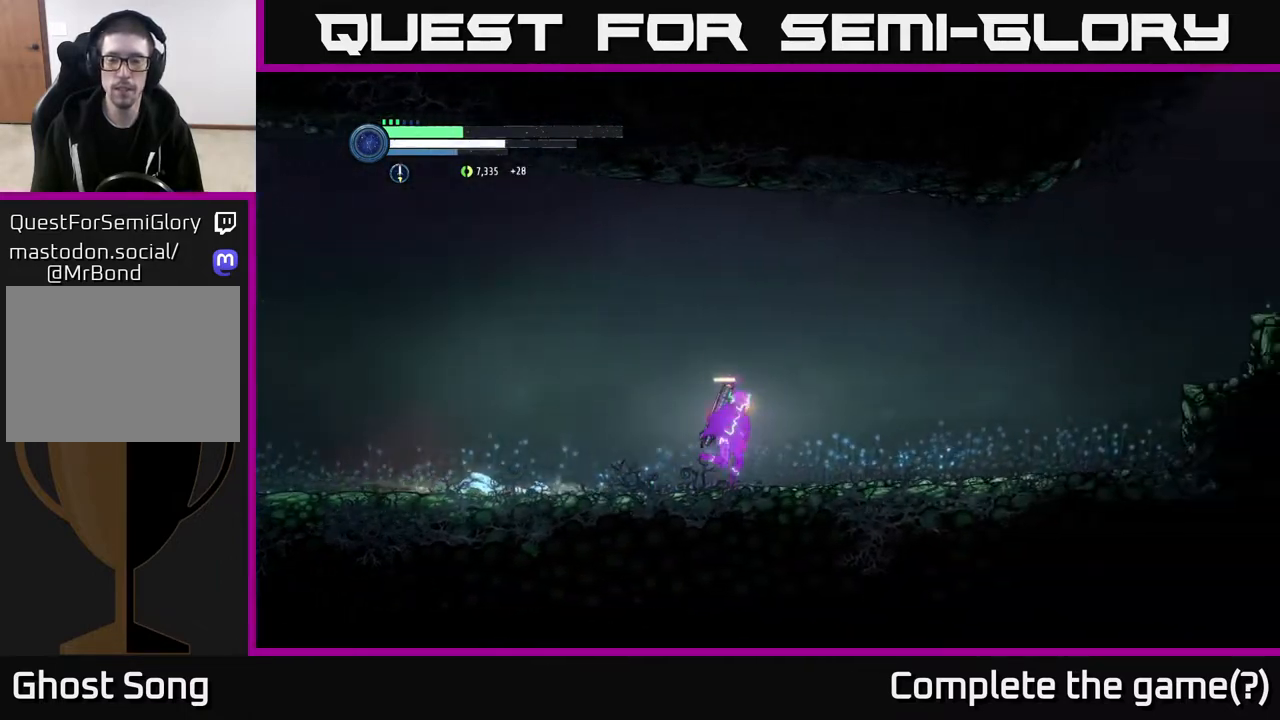
Gameplay with a controller (Xbox layout); each line is a JSON object with the inputs held at the frame after it. "events" lists button and stick changes between this image and that frame as [ms after this image, input, new state], when the widget could be followed in between.
{"buttons": ["R2"], "left_stick": "right", "right_stick": "center", "events": []}
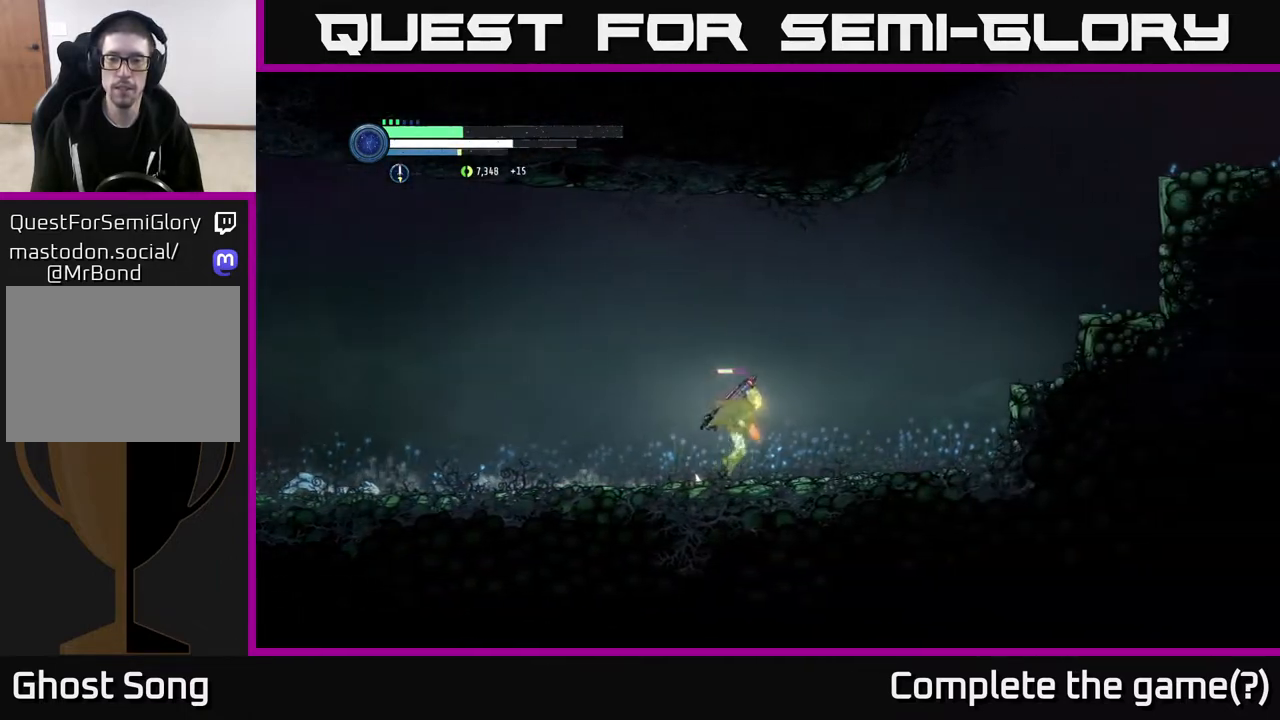
{"buttons": ["A", "R2"], "left_stick": "right", "right_stick": "center", "events": [[450, "A", "down"]]}
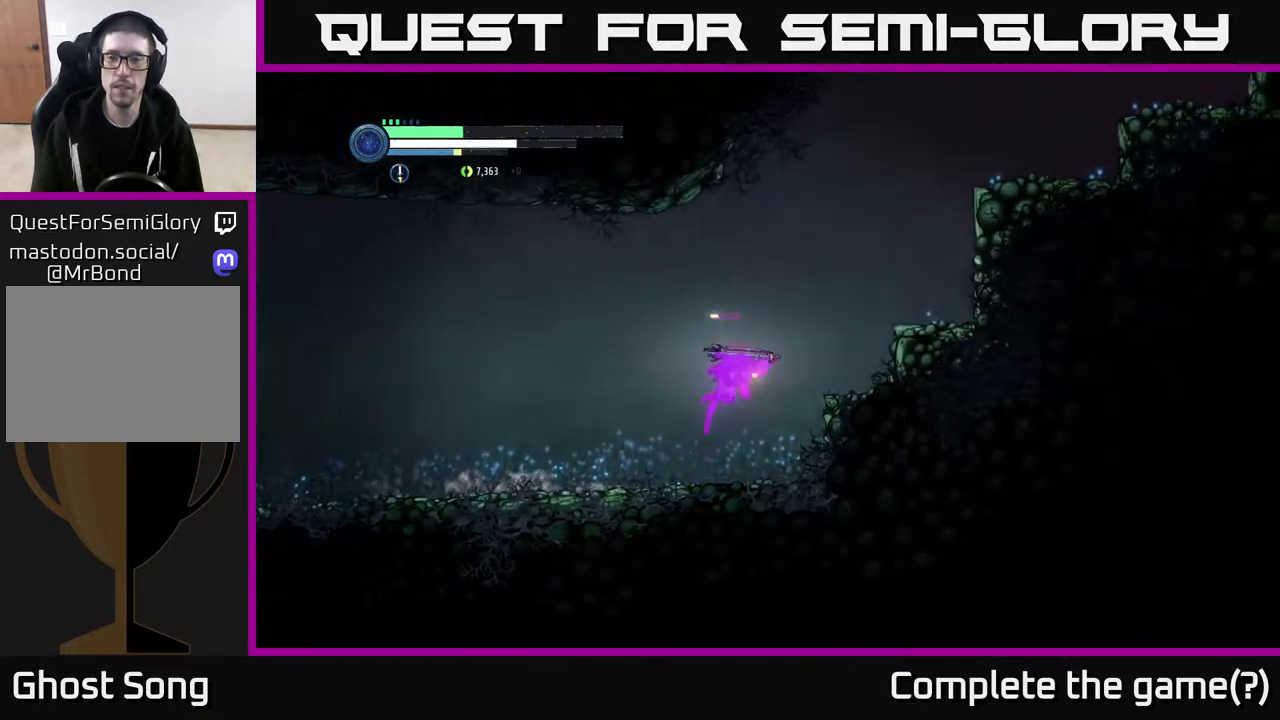
{"buttons": ["R2"], "left_stick": "right", "right_stick": "center", "events": [[483, "A", "up"]]}
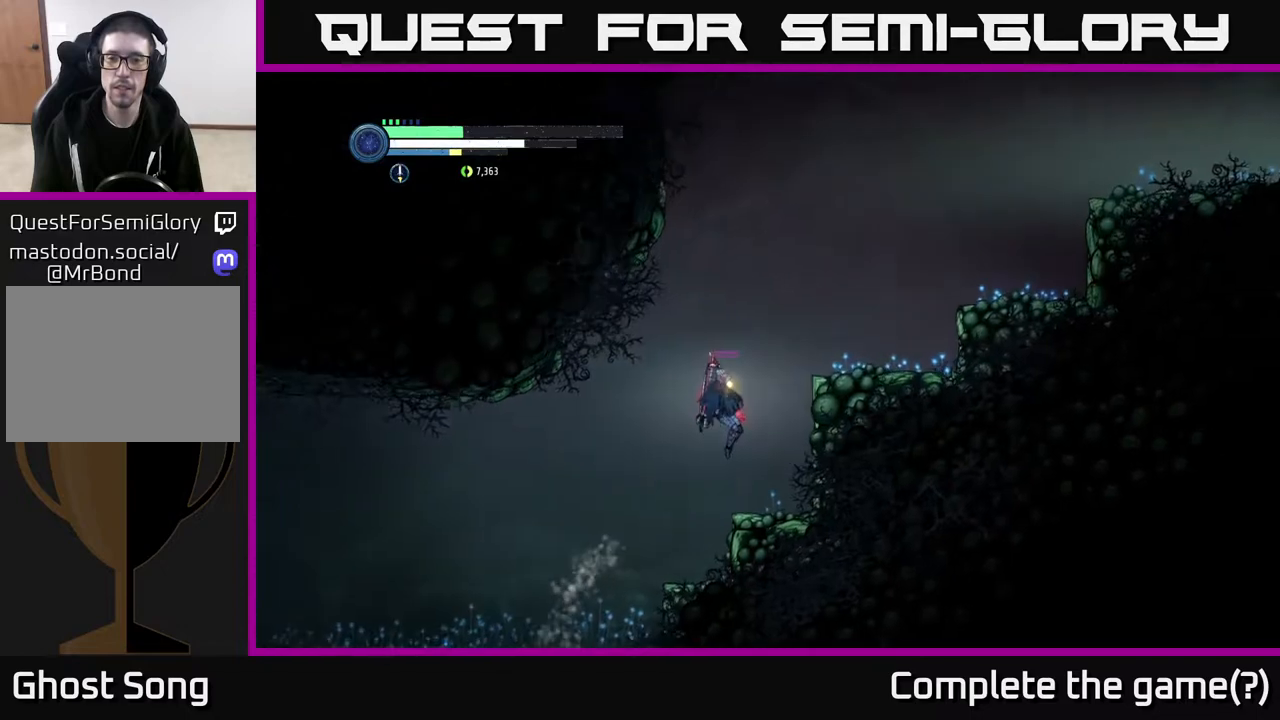
{"buttons": ["A", "R2"], "left_stick": "right", "right_stick": "center", "events": [[67, "A", "down"]]}
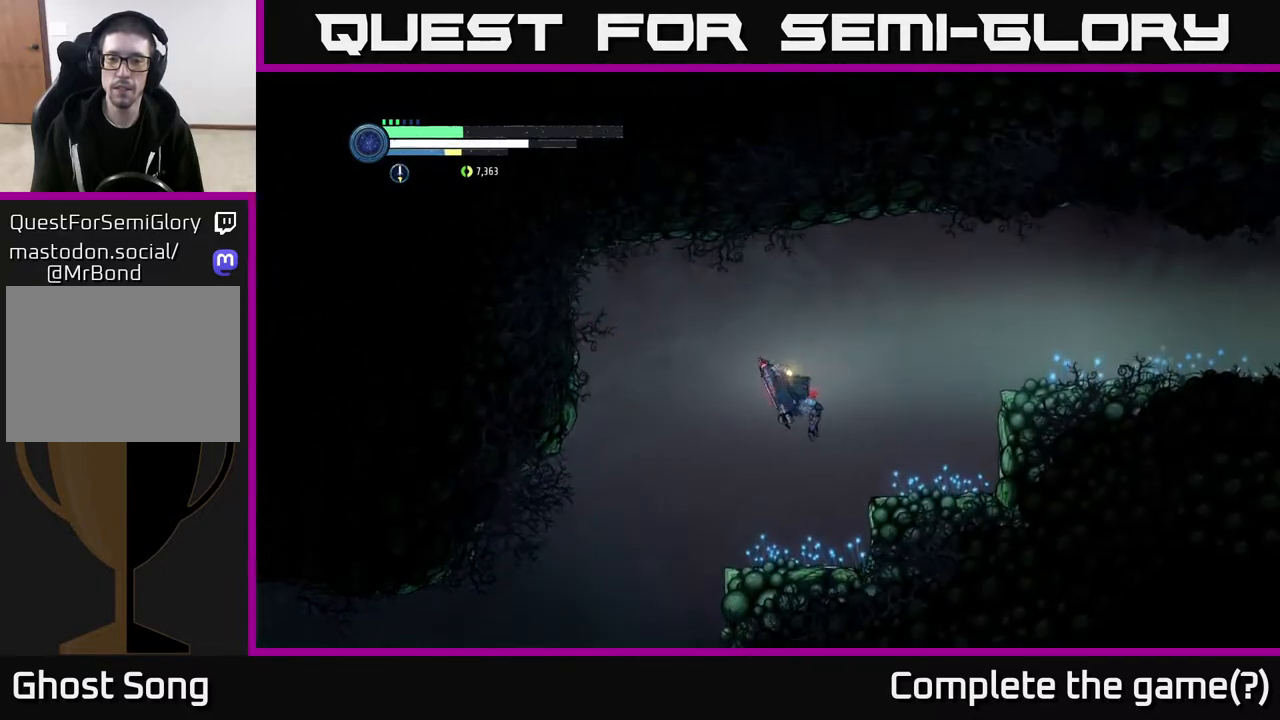
{"buttons": ["A", "R2"], "left_stick": "right", "right_stick": "center", "events": [[217, "A", "up"], [433, "A", "down"]]}
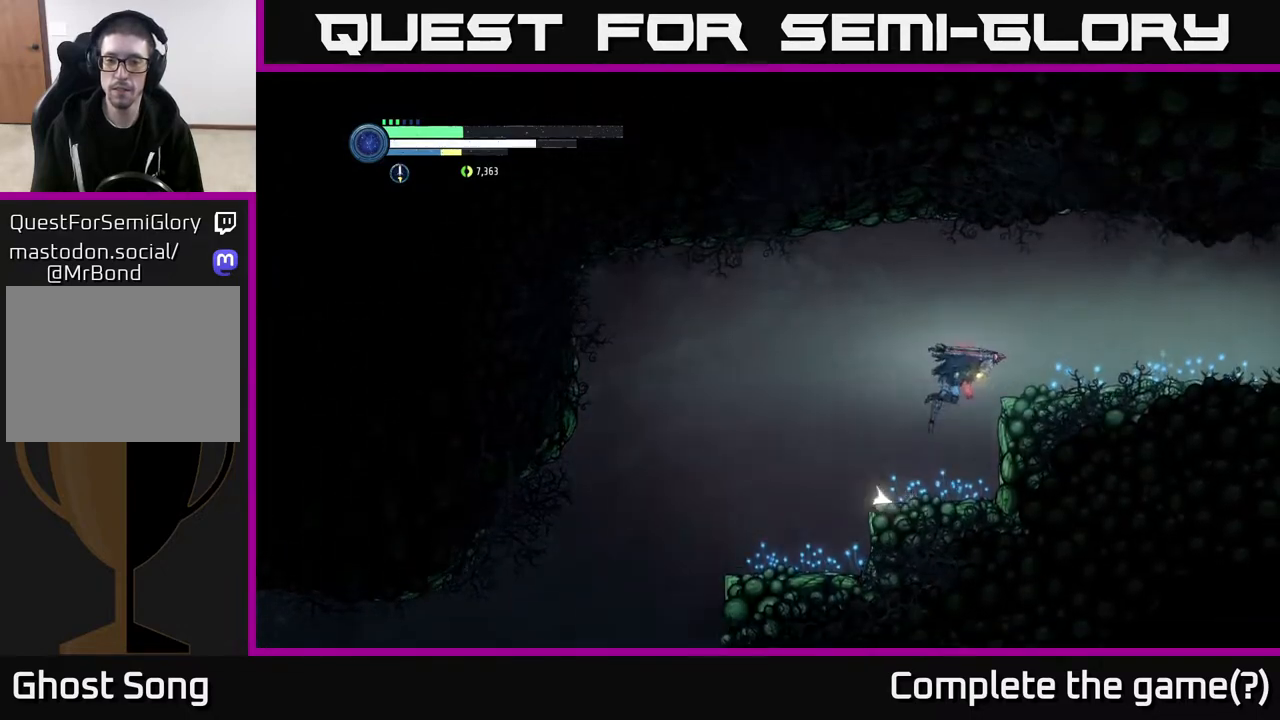
{"buttons": ["R2"], "left_stick": "right", "right_stick": "center", "events": [[183, "A", "up"]]}
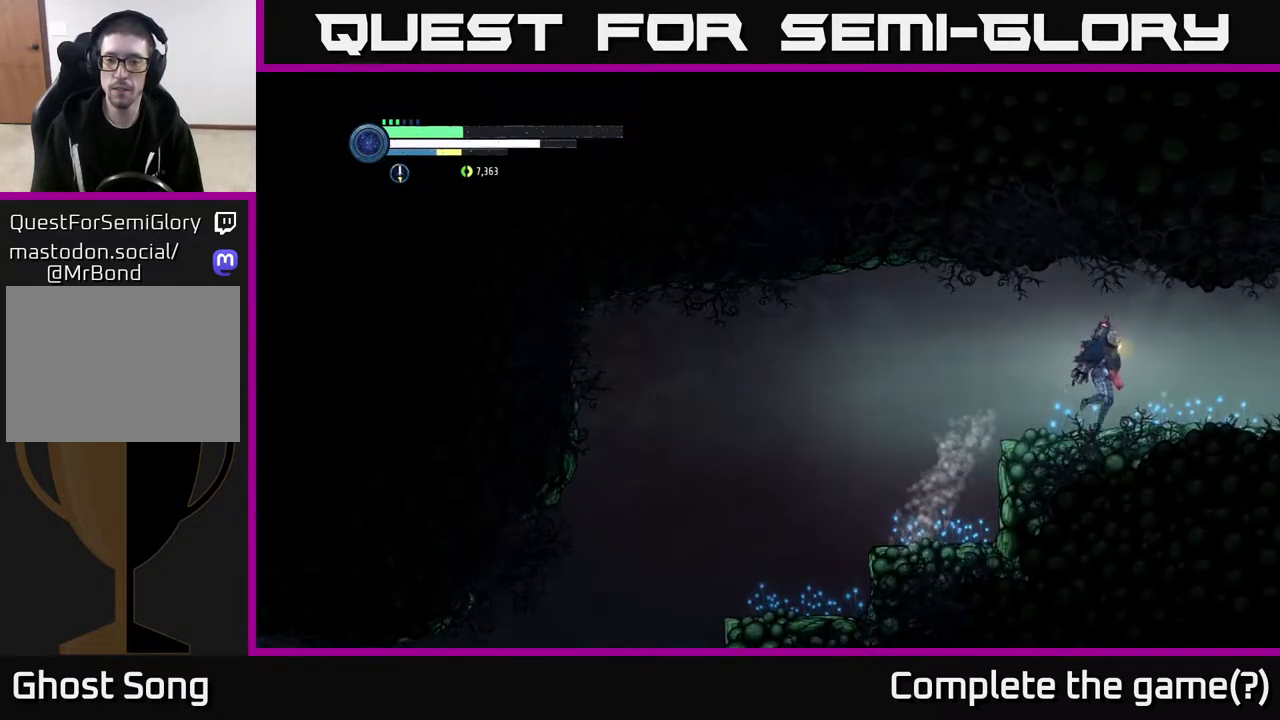
{"buttons": ["R2"], "left_stick": "right", "right_stick": "center", "events": [[117, "R1", "down"], [300, "R1", "up"]]}
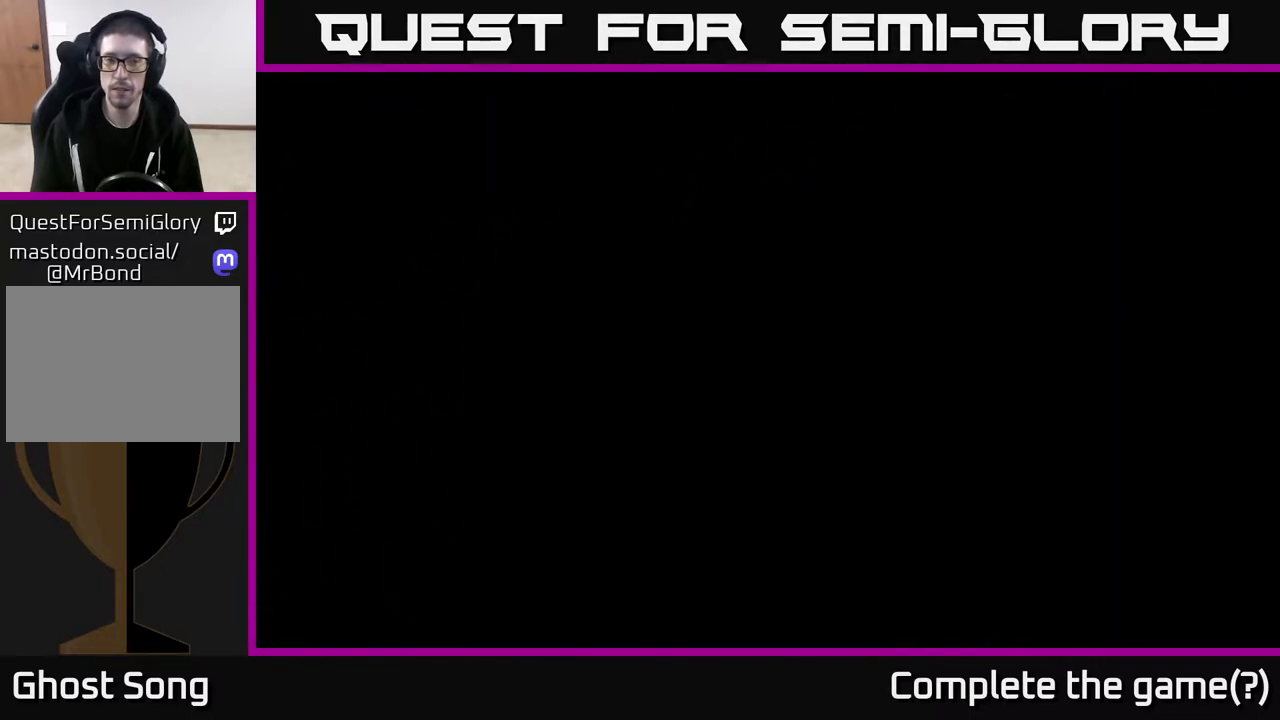
{"buttons": ["R2"], "left_stick": "right", "right_stick": "center", "events": []}
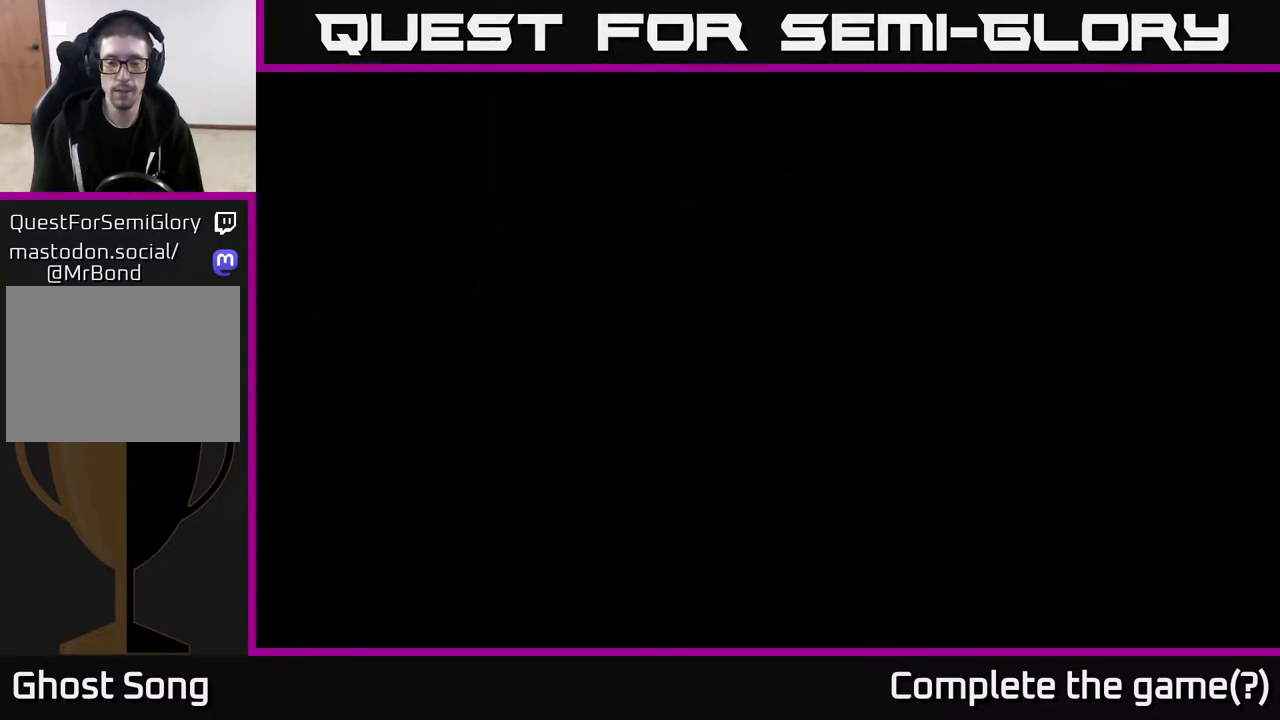
{"buttons": ["R2"], "left_stick": "right", "right_stick": "center", "events": []}
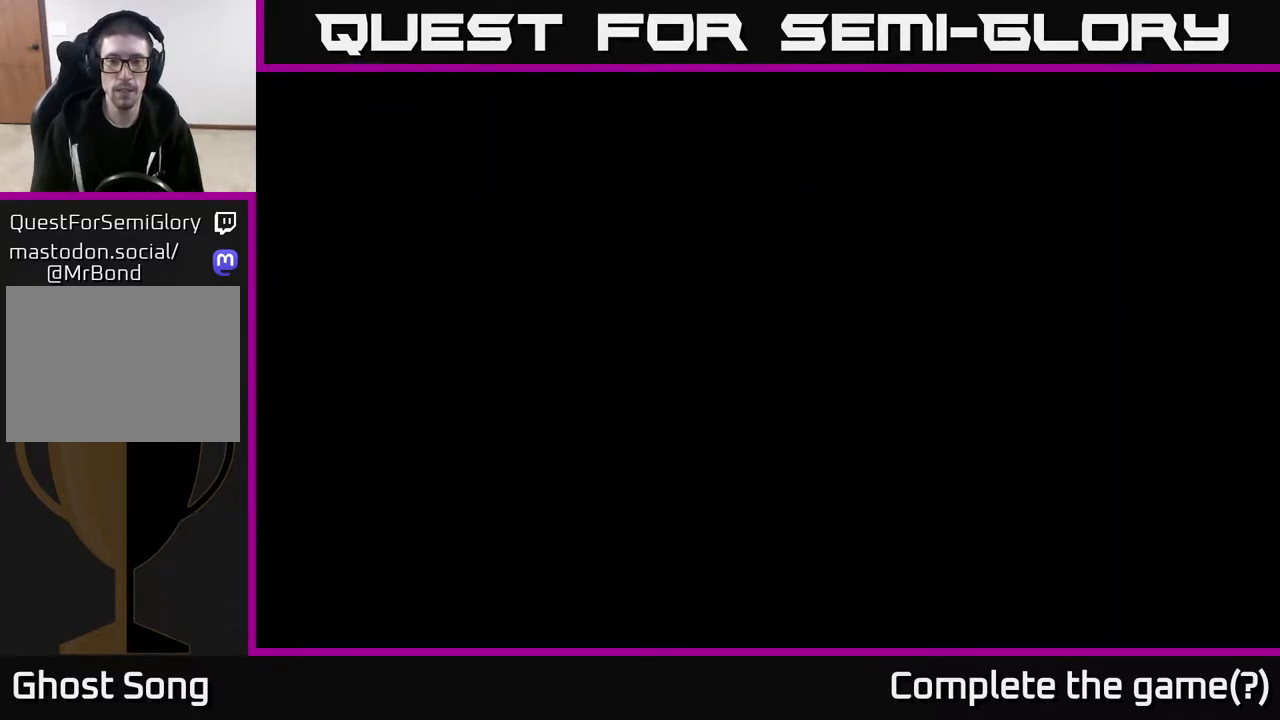
{"buttons": ["R2"], "left_stick": "right", "right_stick": "center", "events": []}
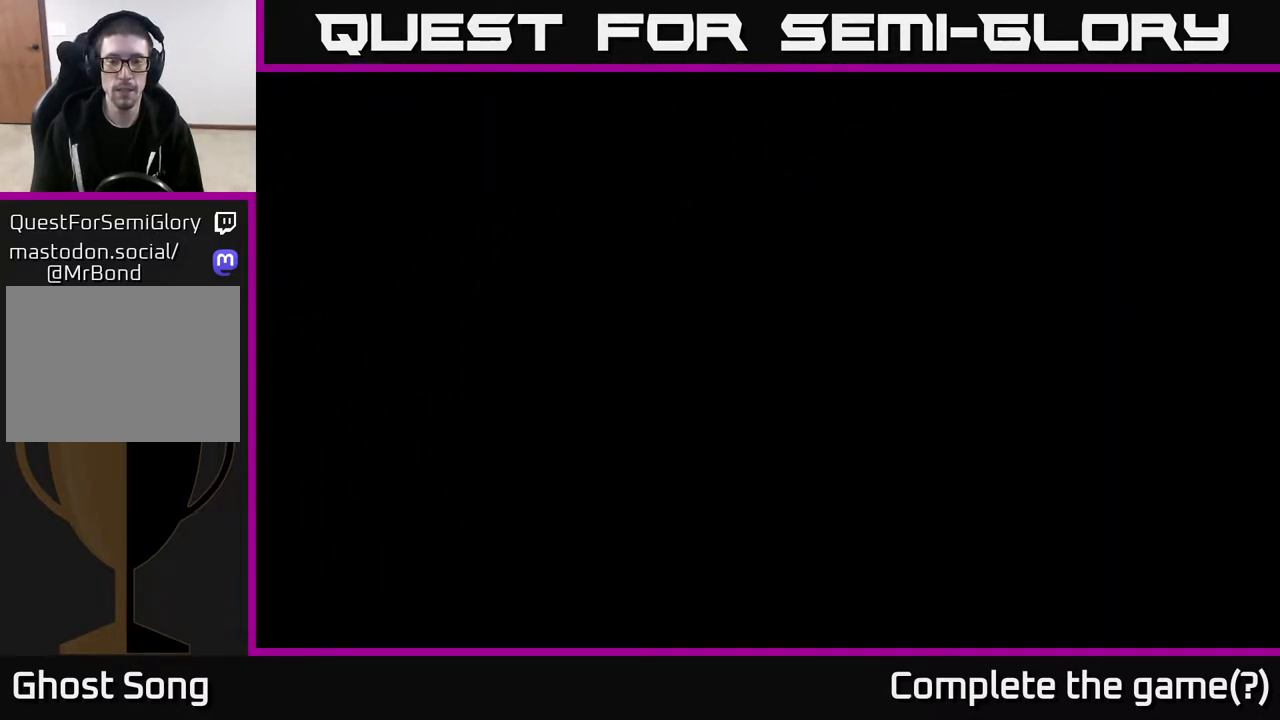
{"buttons": [], "left_stick": "right", "right_stick": "center", "events": [[317, "R2", "up"]]}
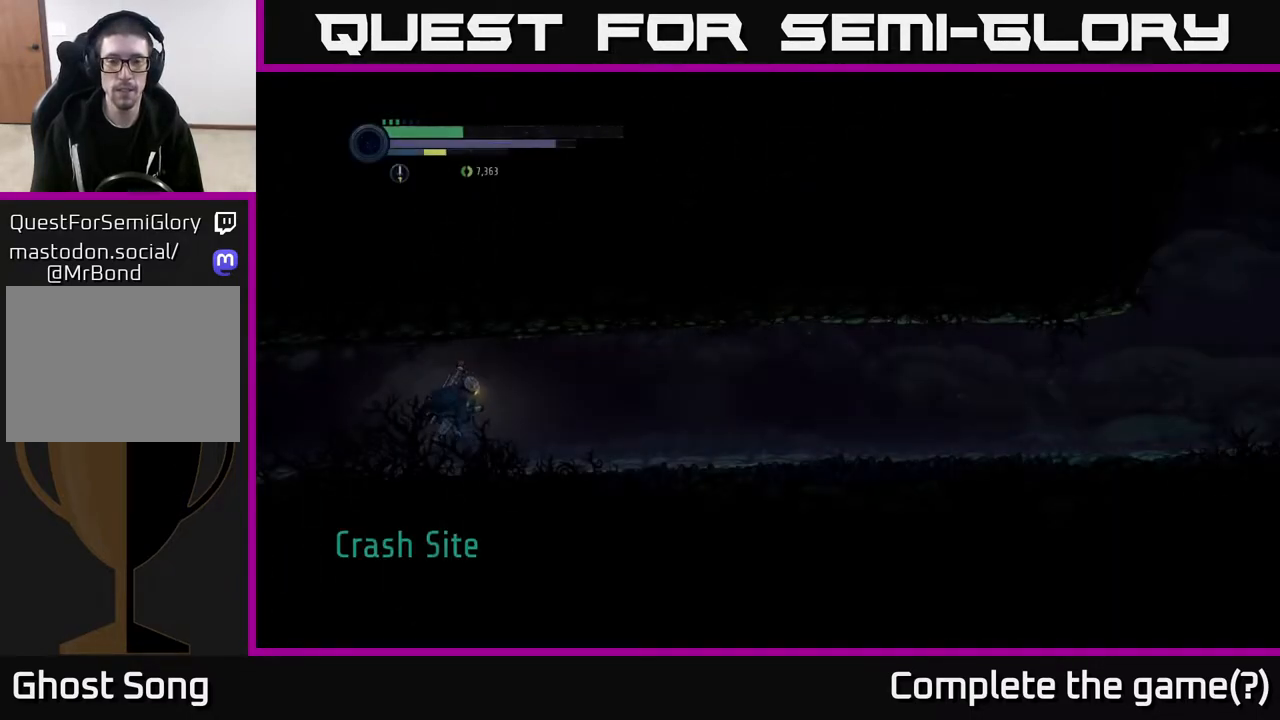
{"buttons": [], "left_stick": "right", "right_stick": "center", "events": []}
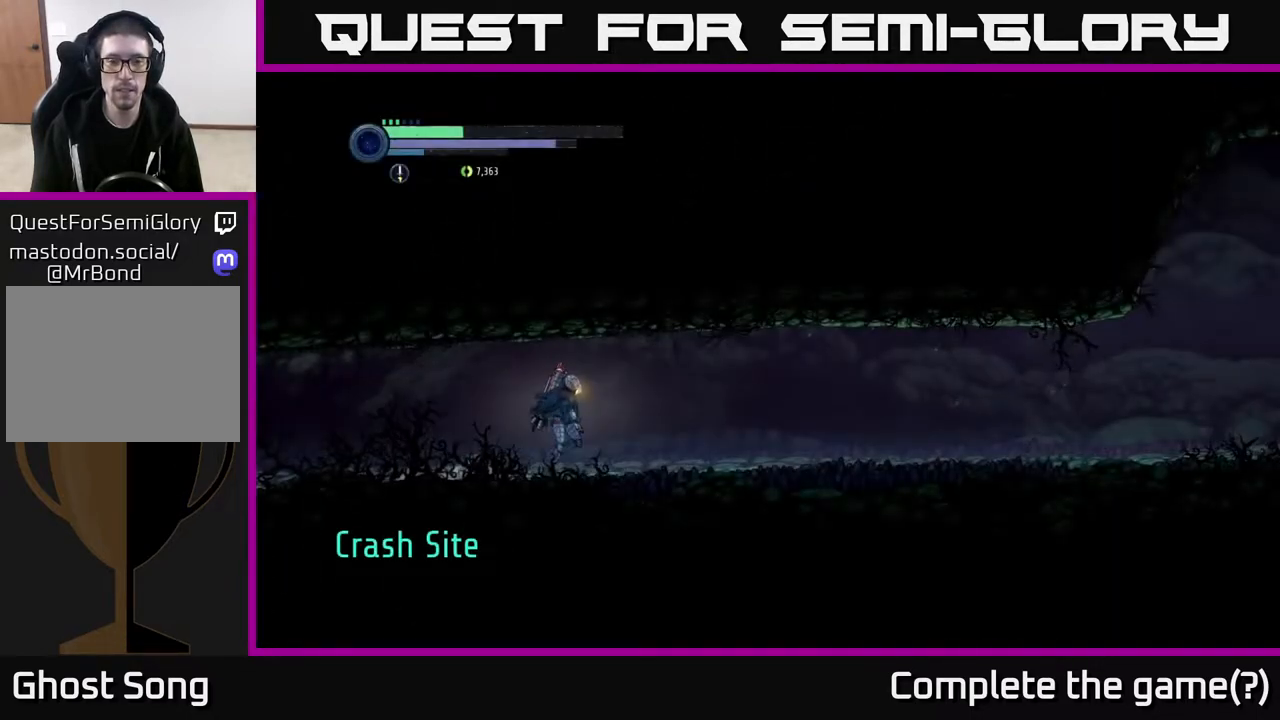
{"buttons": ["R1", "R2"], "left_stick": "right", "right_stick": "center", "events": [[183, "R2", "down"], [300, "R1", "down"]]}
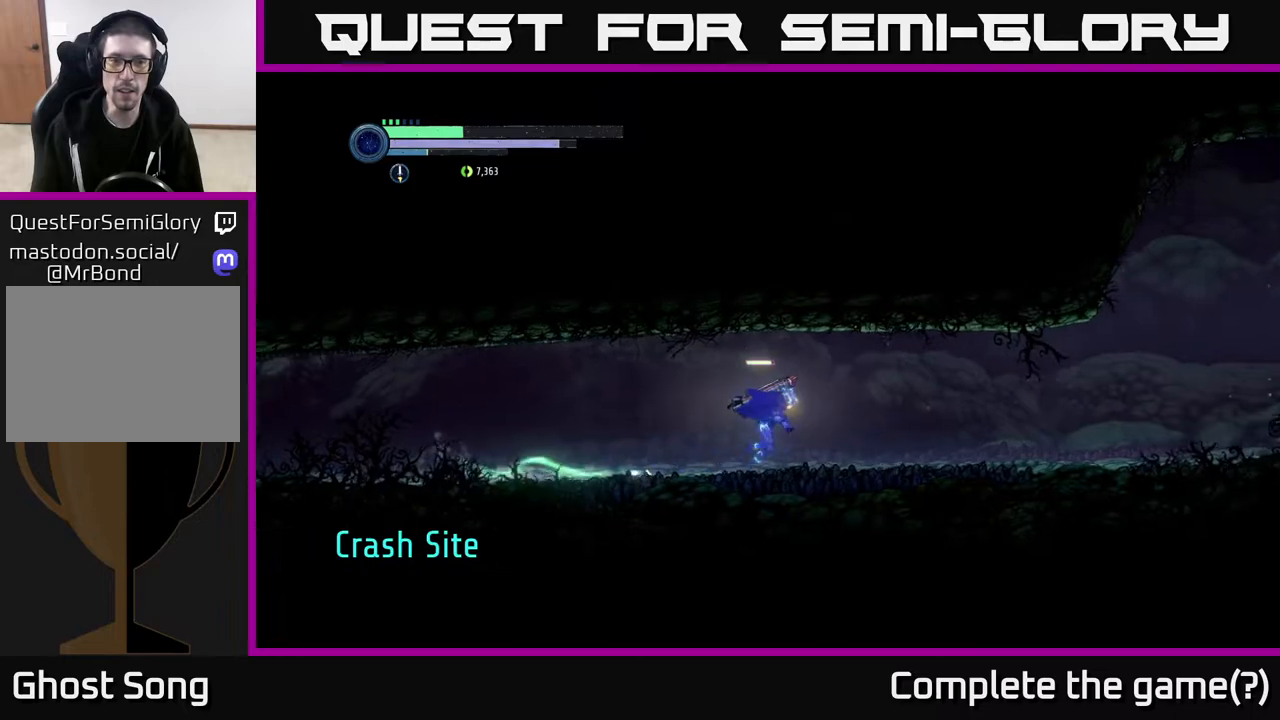
{"buttons": ["R2"], "left_stick": "right", "right_stick": "center", "events": [[83, "R1", "up"]]}
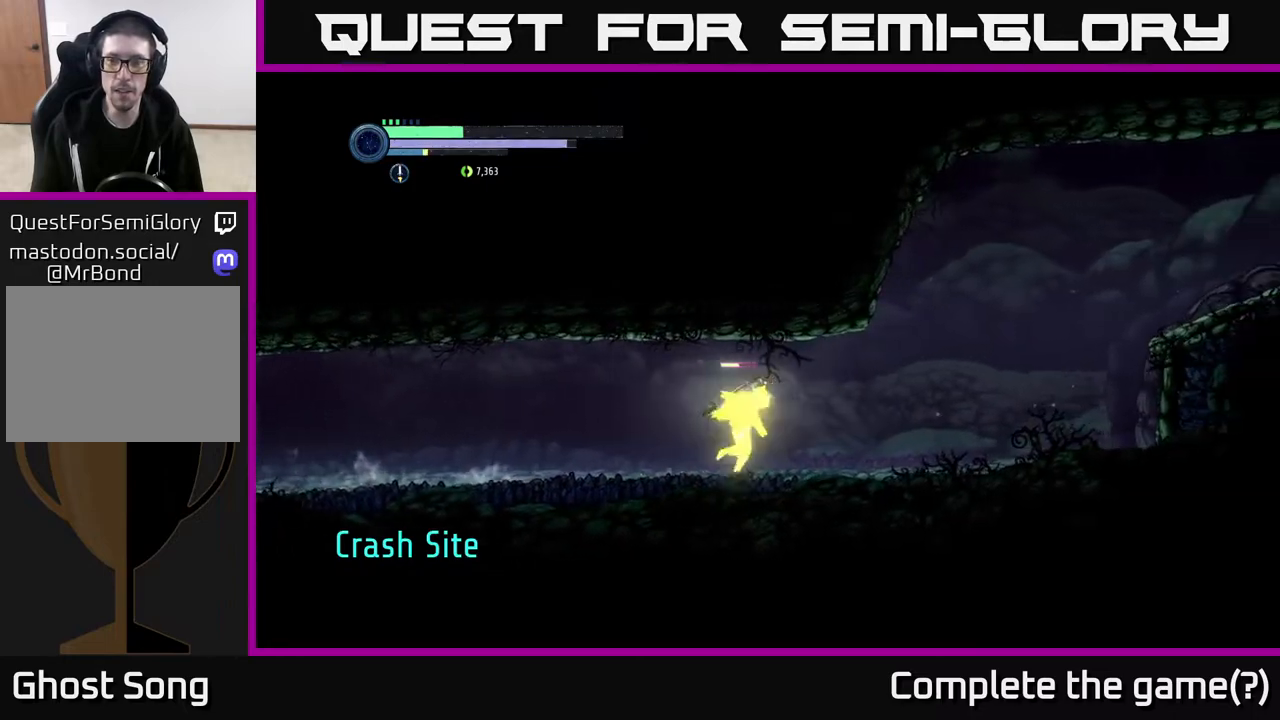
{"buttons": ["R2"], "left_stick": "right", "right_stick": "center", "events": []}
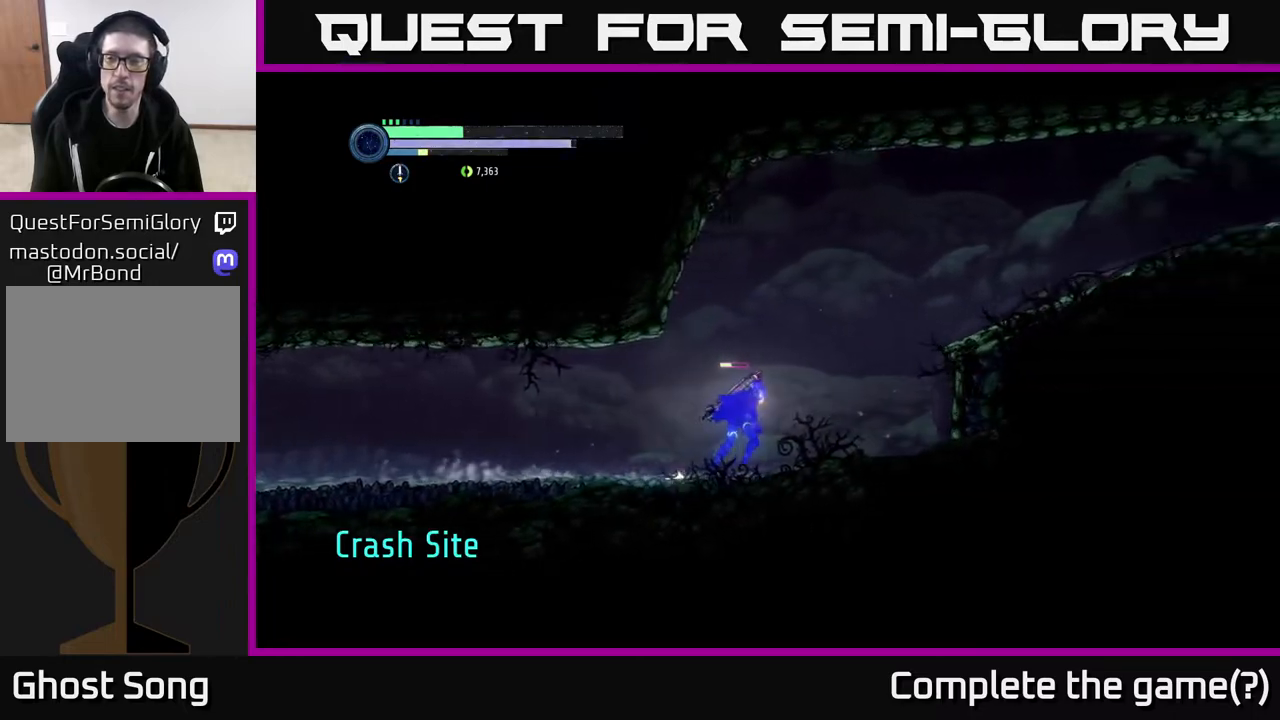
{"buttons": ["A", "R2"], "left_stick": "right", "right_stick": "center", "events": [[100, "A", "down"]]}
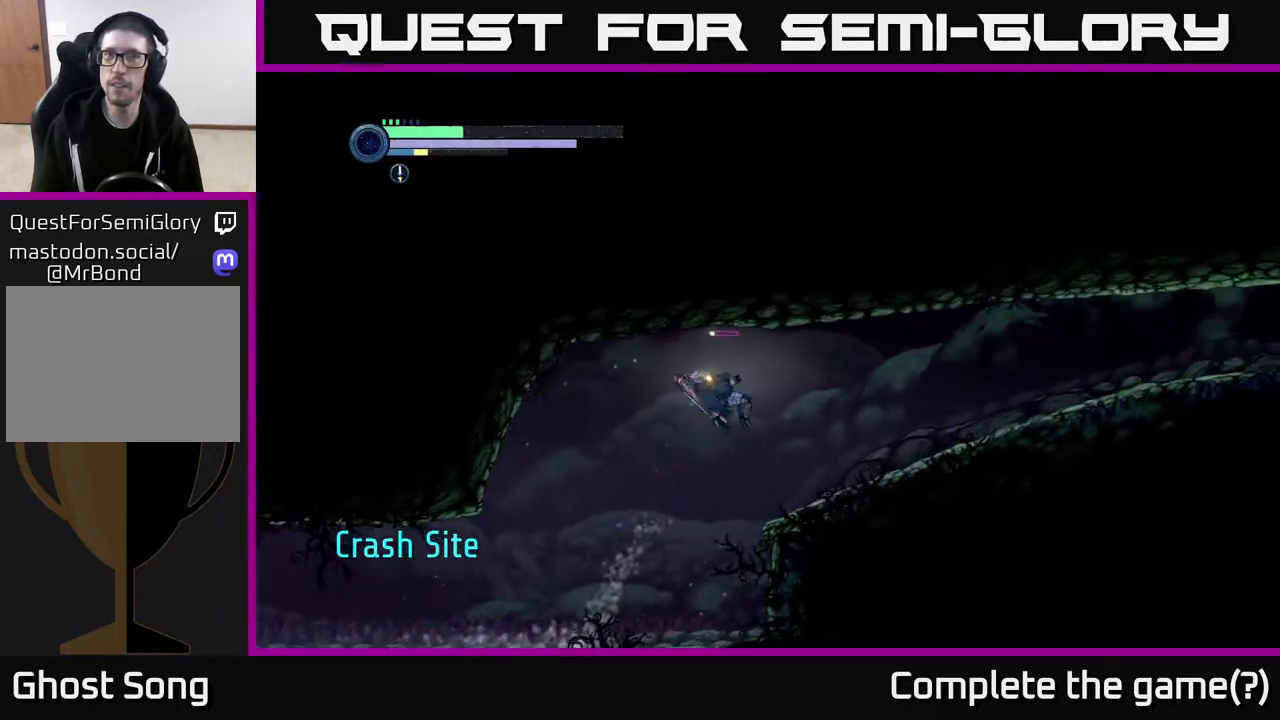
{"buttons": ["R2"], "left_stick": "right", "right_stick": "center", "events": [[283, "A", "up"]]}
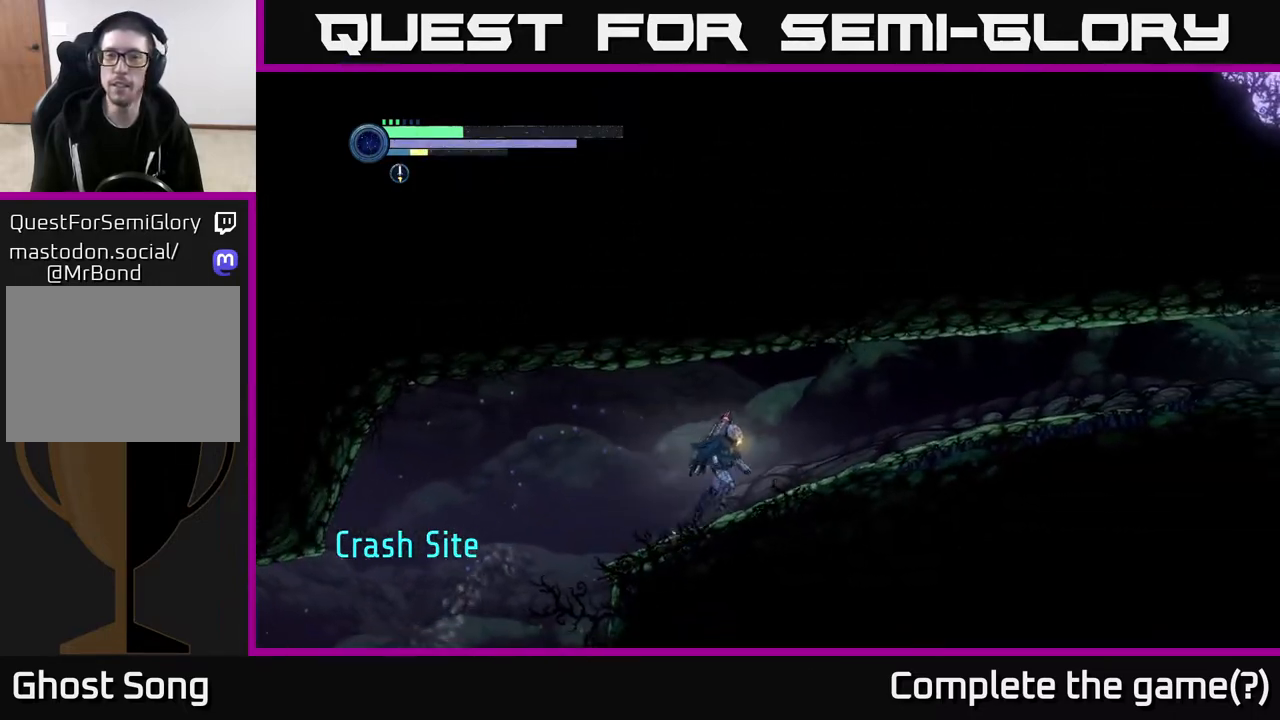
{"buttons": ["R2"], "left_stick": "right", "right_stick": "center", "events": [[50, "R1", "down"], [267, "R1", "up"]]}
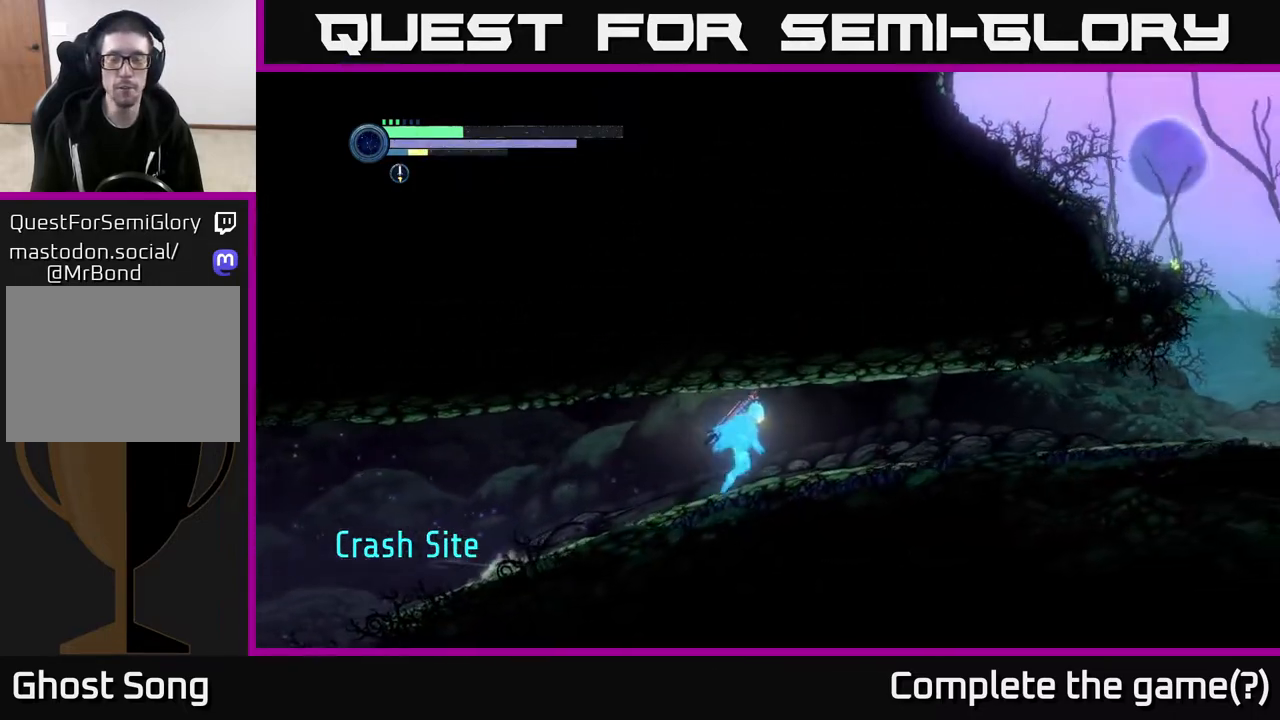
{"buttons": ["R2"], "left_stick": "right", "right_stick": "center", "events": []}
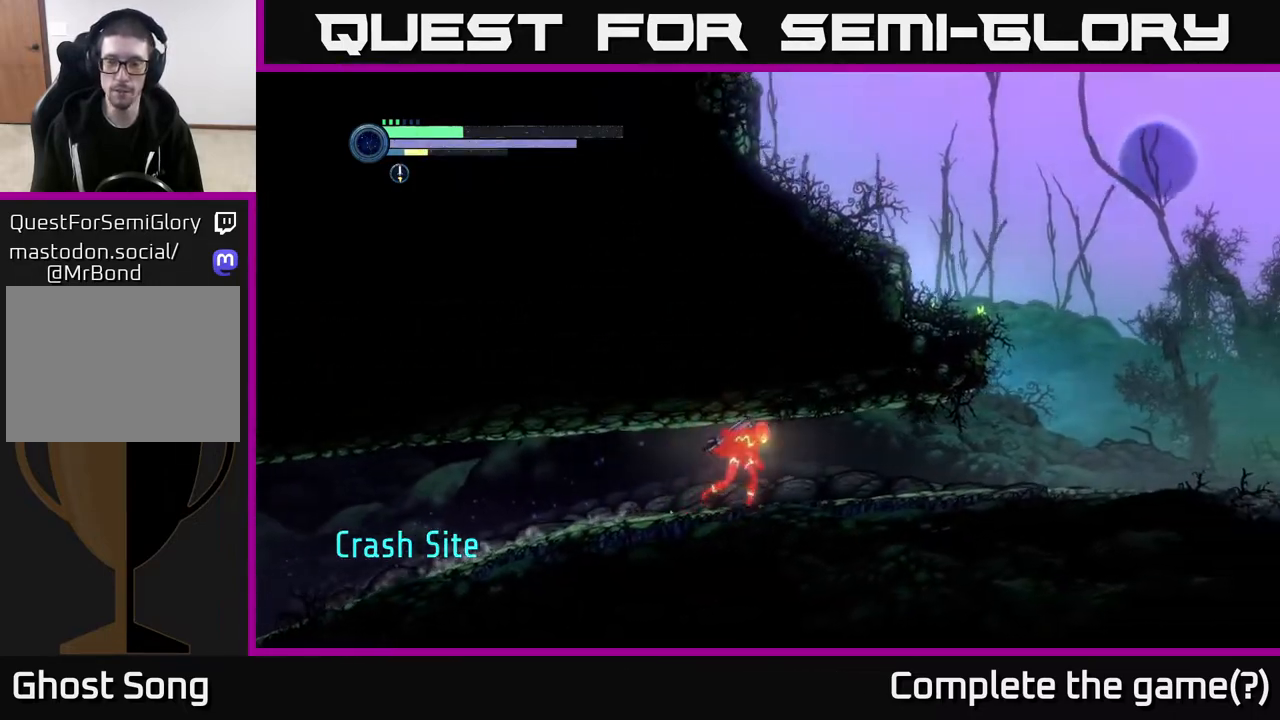
{"buttons": ["R2"], "left_stick": "right", "right_stick": "center", "events": []}
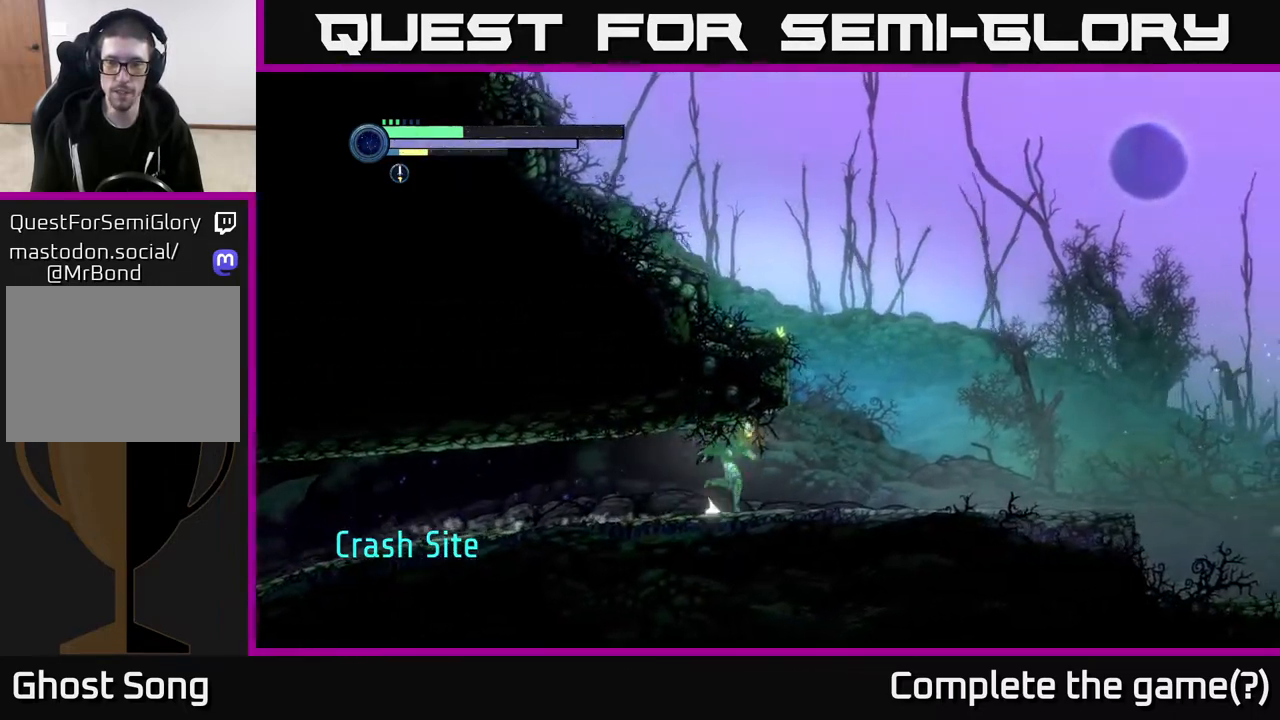
{"buttons": ["R2"], "left_stick": "right", "right_stick": "center", "events": []}
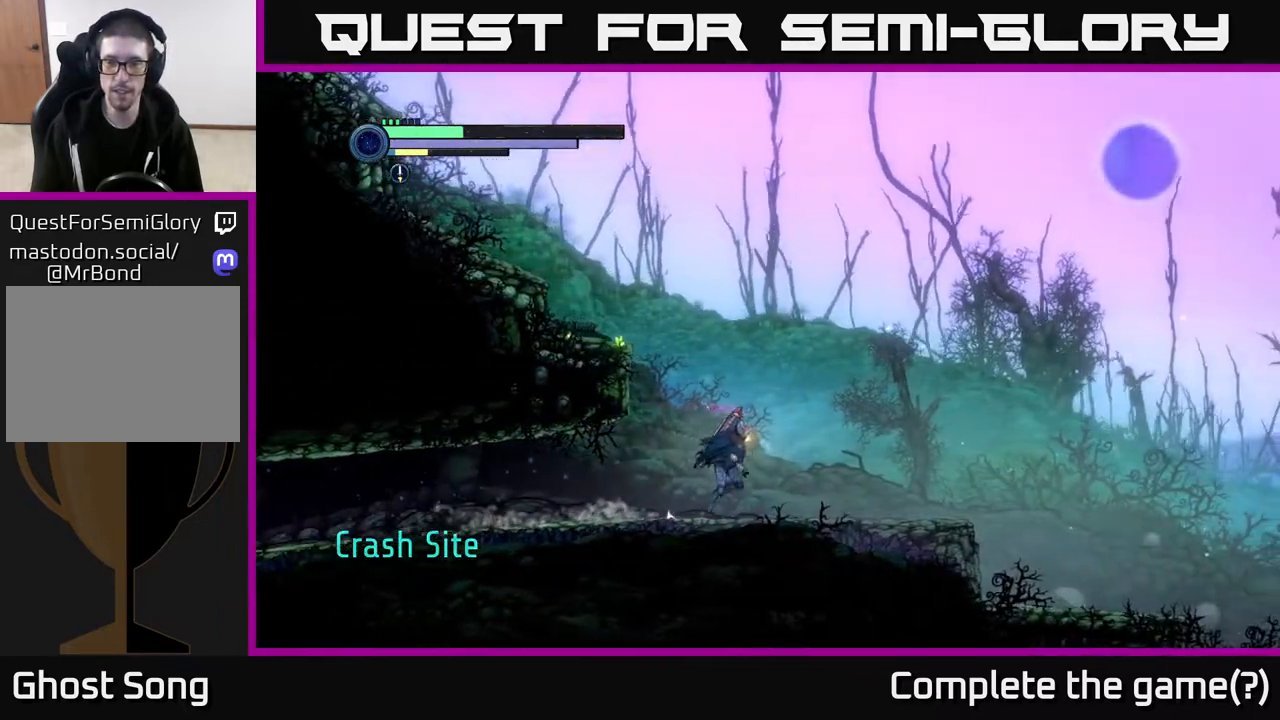
{"buttons": ["R2"], "left_stick": "right", "right_stick": "center", "events": []}
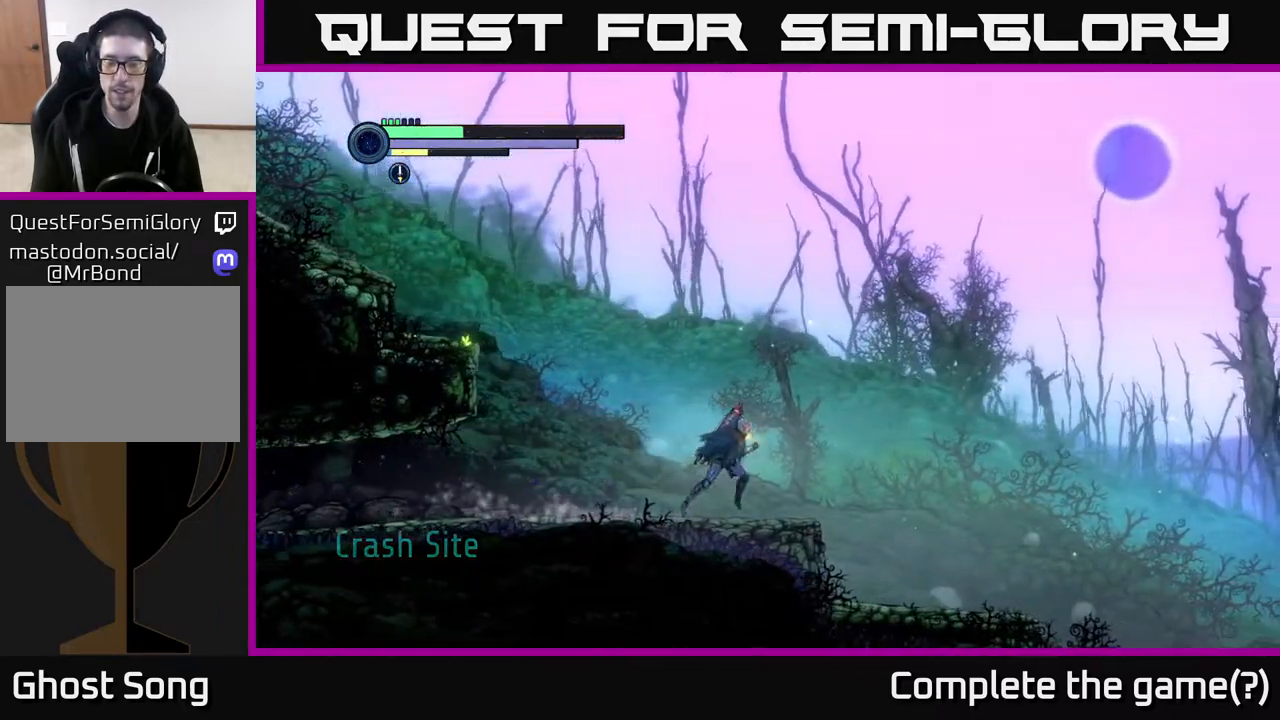
{"buttons": ["A", "R2"], "left_stick": "right", "right_stick": "center", "events": [[167, "A", "down"]]}
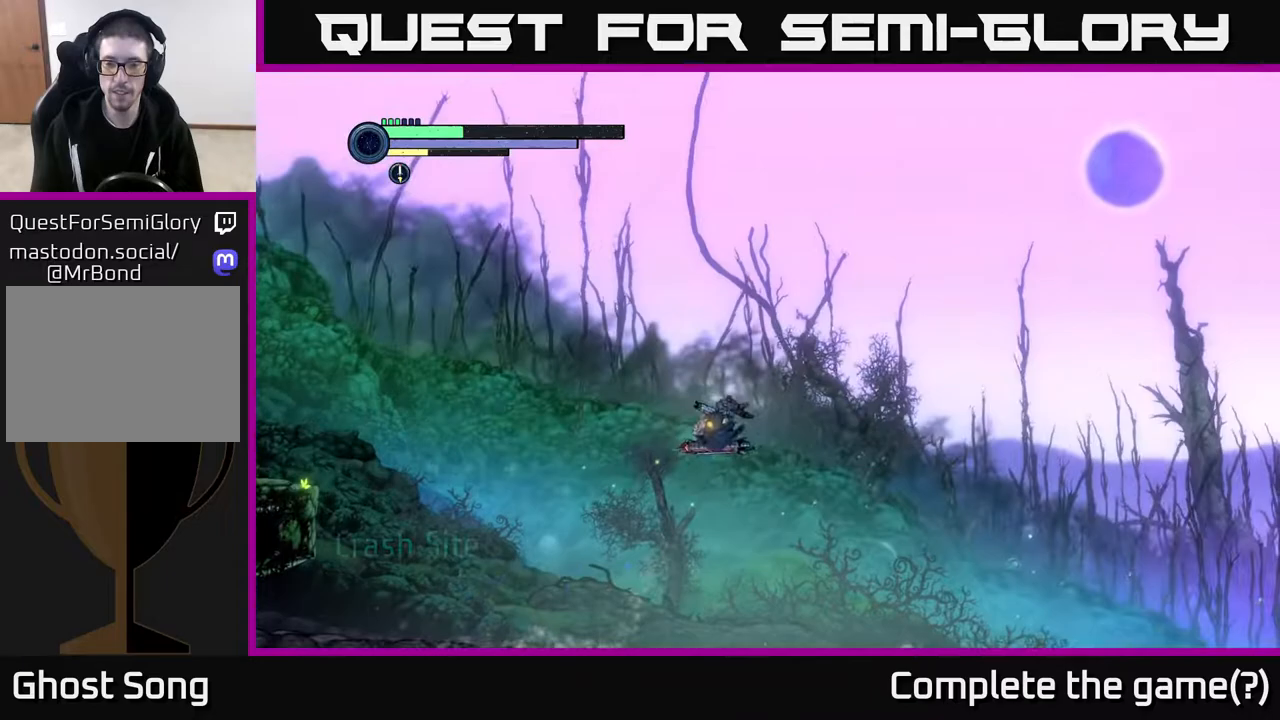
{"buttons": ["A", "R2"], "left_stick": "right", "right_stick": "center", "events": []}
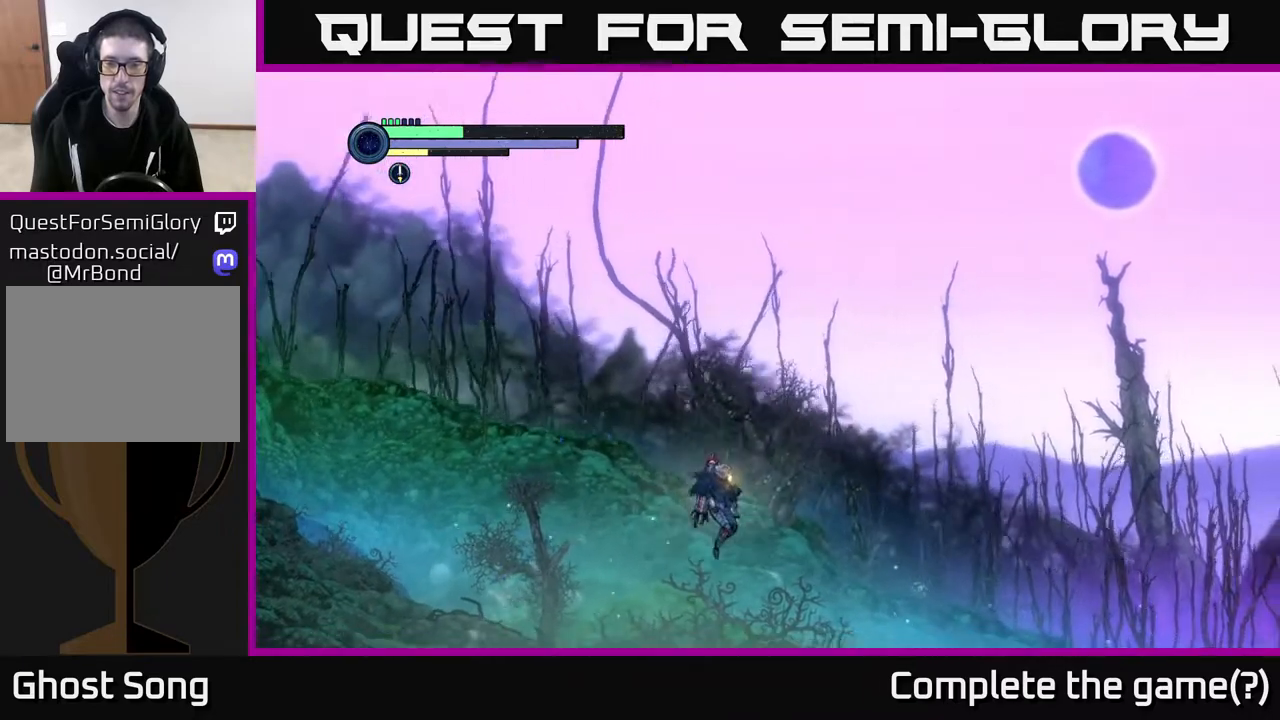
{"buttons": ["R2"], "left_stick": "right", "right_stick": "center", "events": [[250, "A", "up"]]}
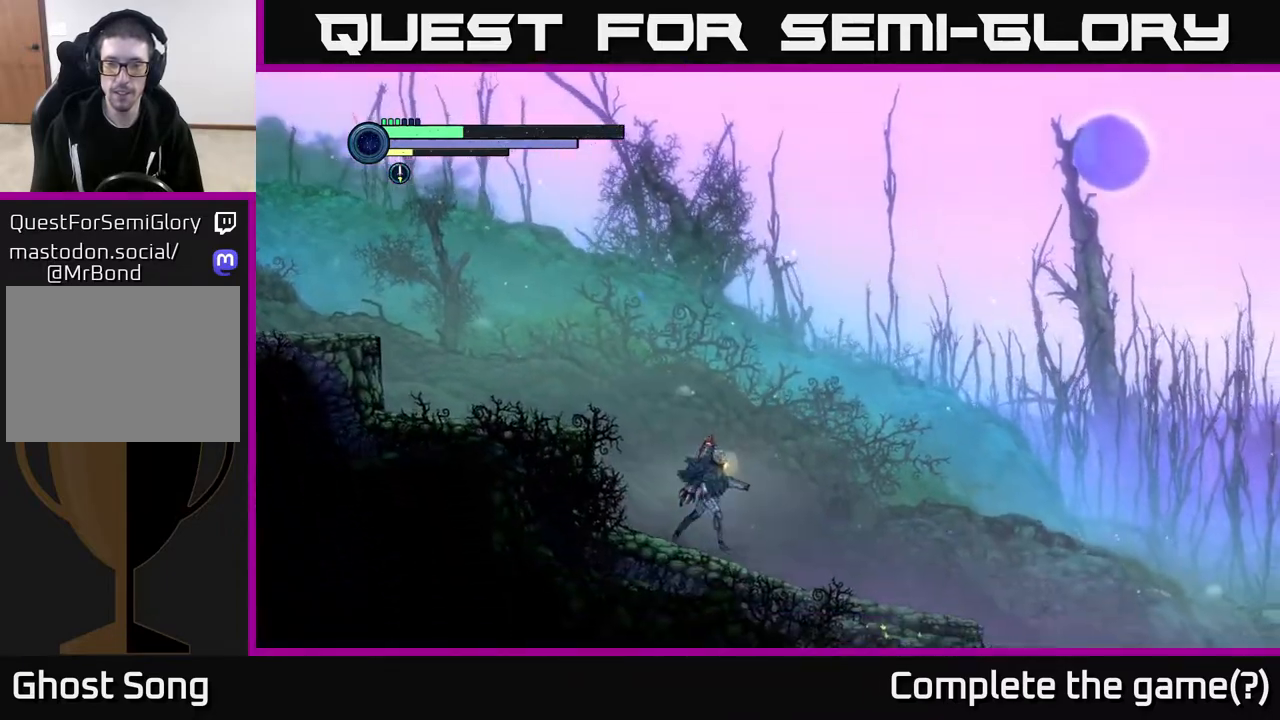
{"buttons": ["R2"], "left_stick": "right", "right_stick": "center", "events": []}
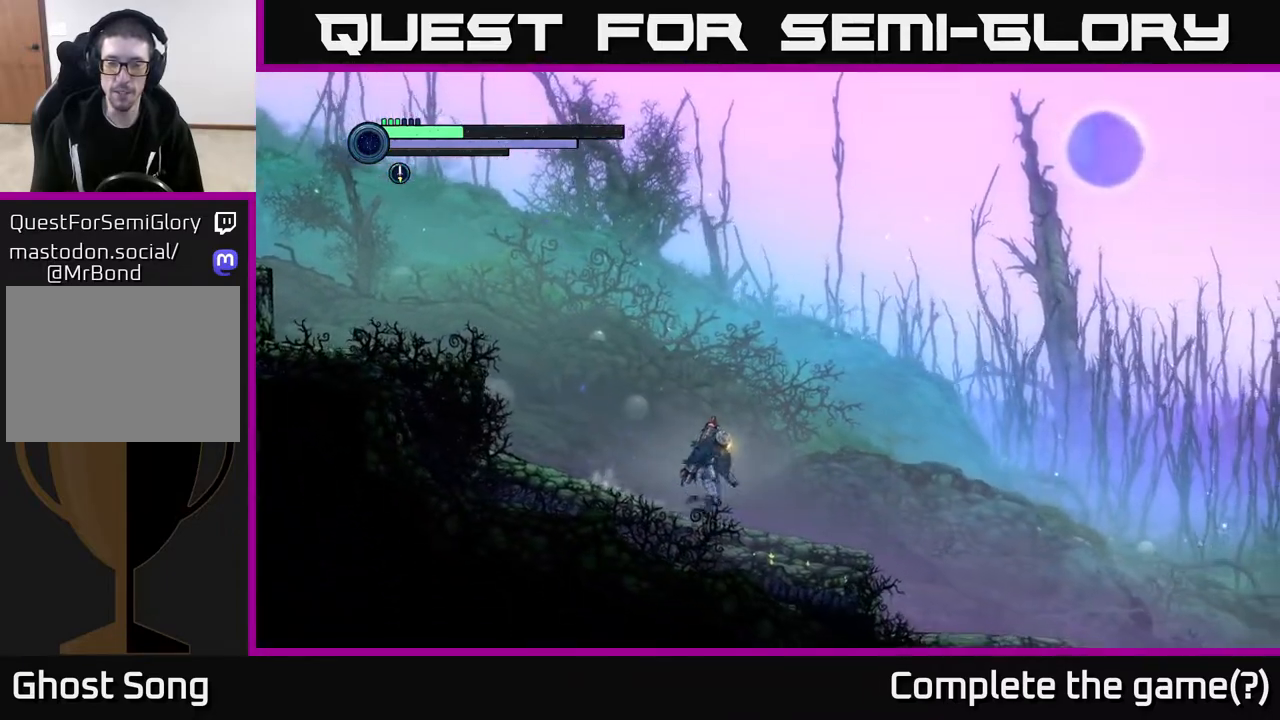
{"buttons": ["R2"], "left_stick": "right", "right_stick": "center", "events": [[217, "R1", "down"], [483, "R1", "up"]]}
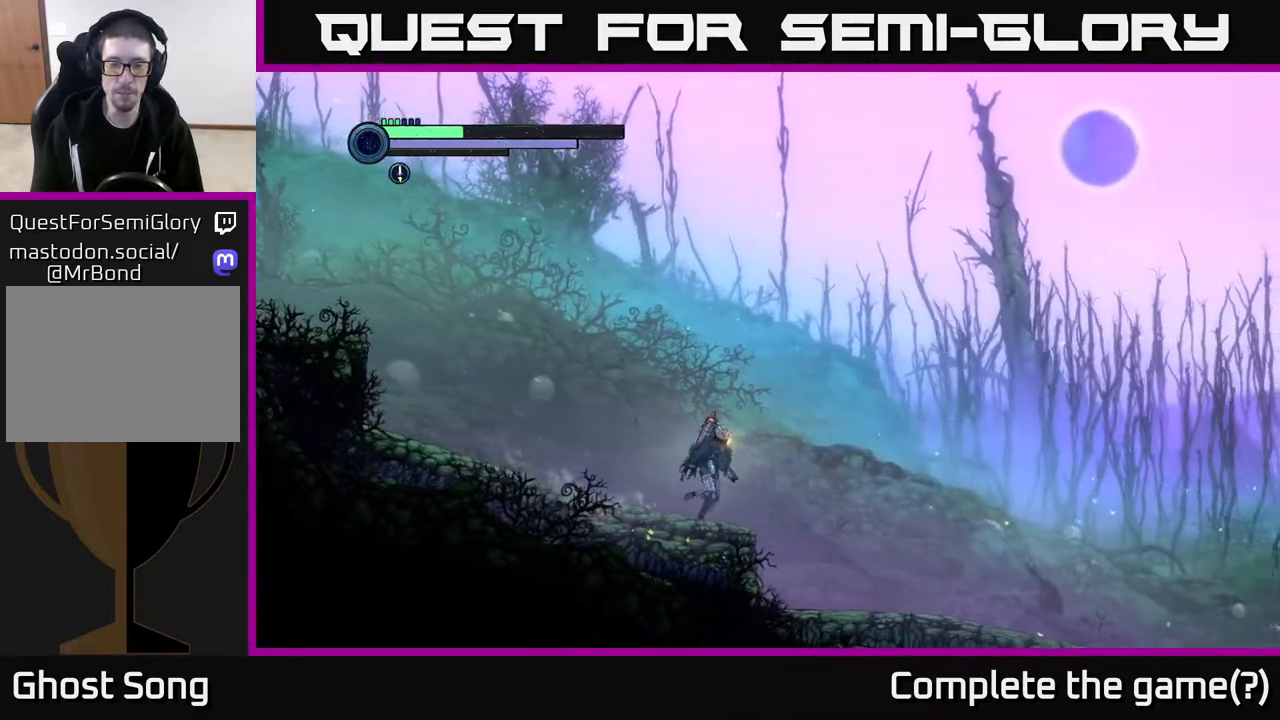
{"buttons": [], "left_stick": "right", "right_stick": "center", "events": [[333, "R2", "up"]]}
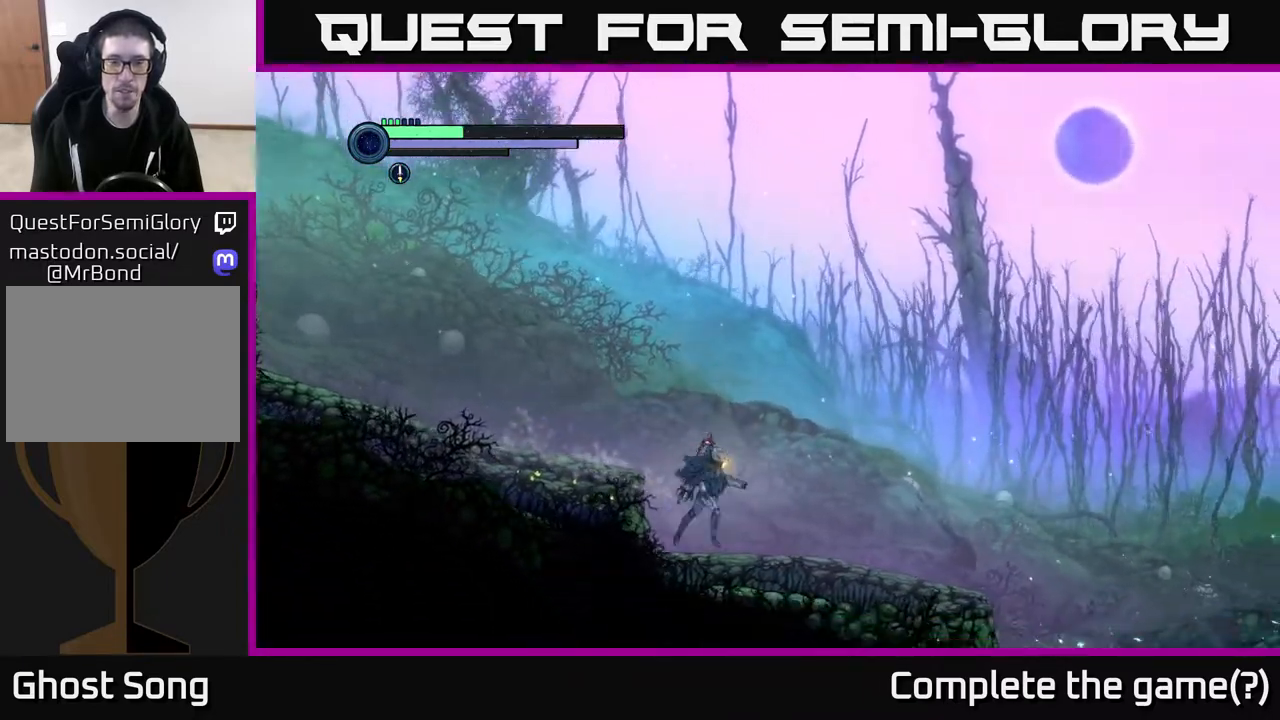
{"buttons": [], "left_stick": "right", "right_stick": "center", "events": []}
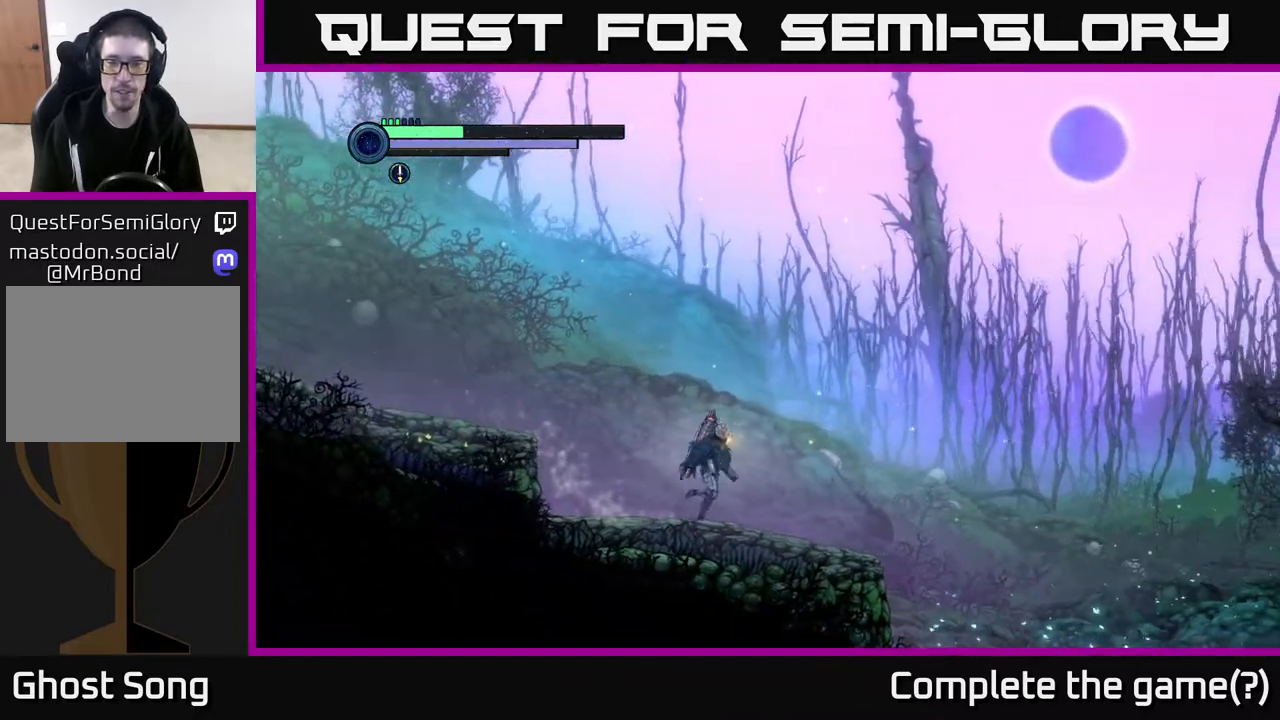
{"buttons": [], "left_stick": "right", "right_stick": "center", "events": []}